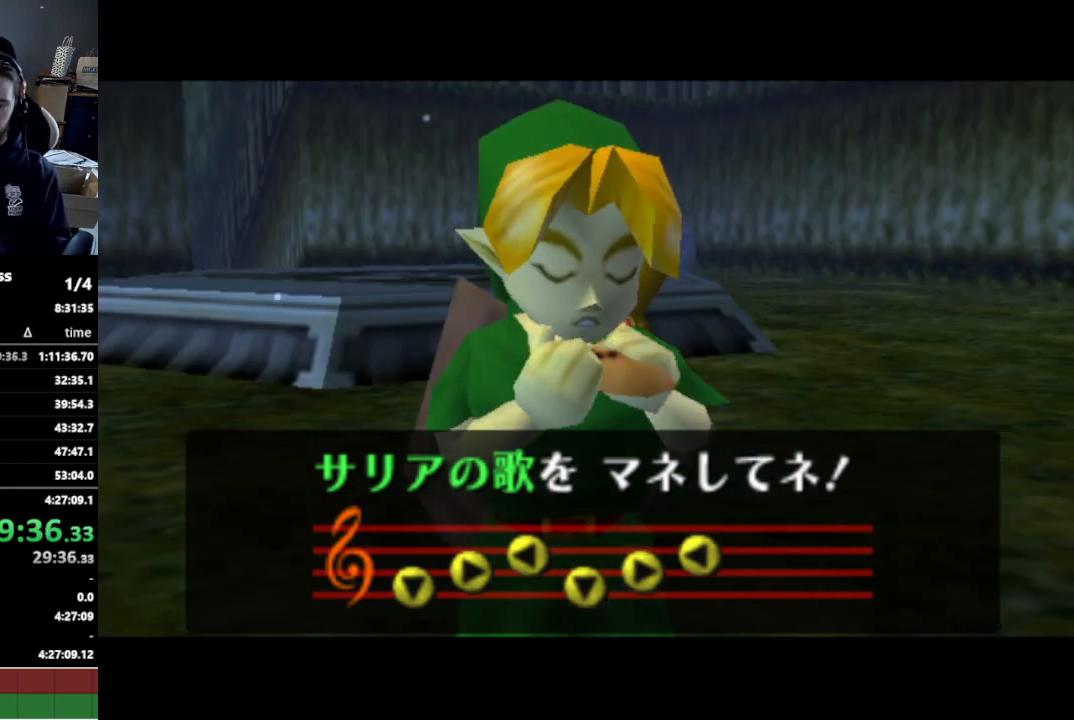
Gameplay with a controller (Nintendo layout); each line is a JSON object with the inputs held at the frame after it. "events" lists button and stick changes between this image and that frame as [ms after this image, input, new state], when the widget could be followed in between. Not read: L3 R3.
{"buttons": [], "left_stick": "center", "right_stick": "down", "events": [[433, "right_stick", "down"]]}
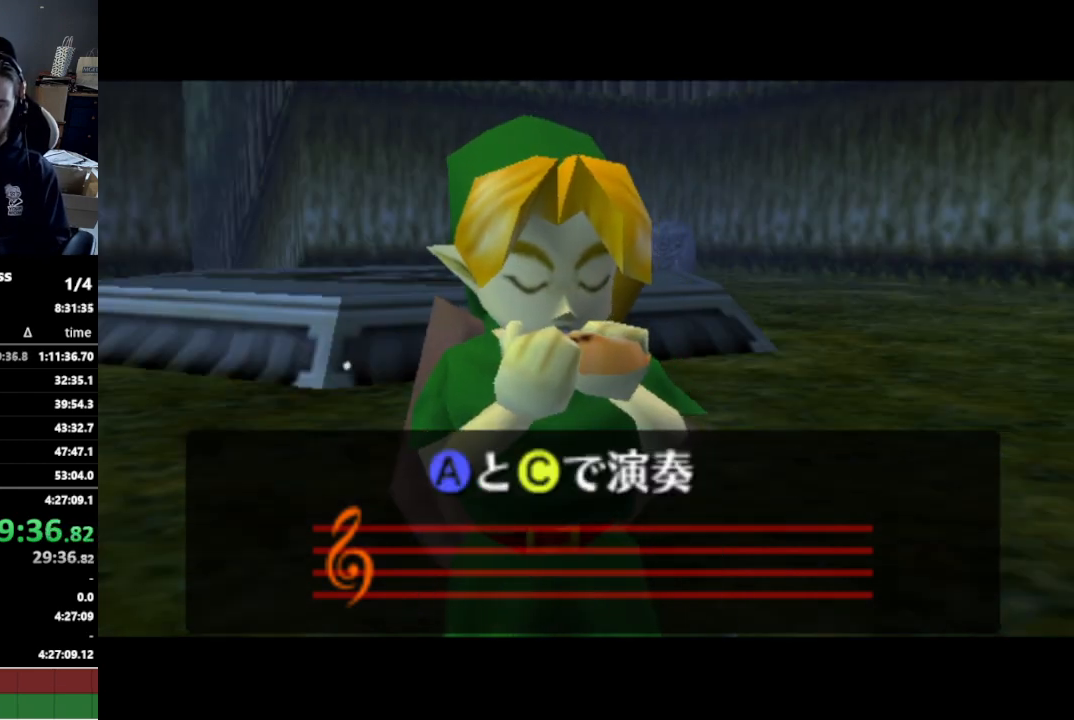
{"buttons": [], "left_stick": "center", "right_stick": "right", "events": [[100, "right_stick", "right"], [233, "right_stick", "left"], [333, "right_stick", "down"], [433, "right_stick", "right"]]}
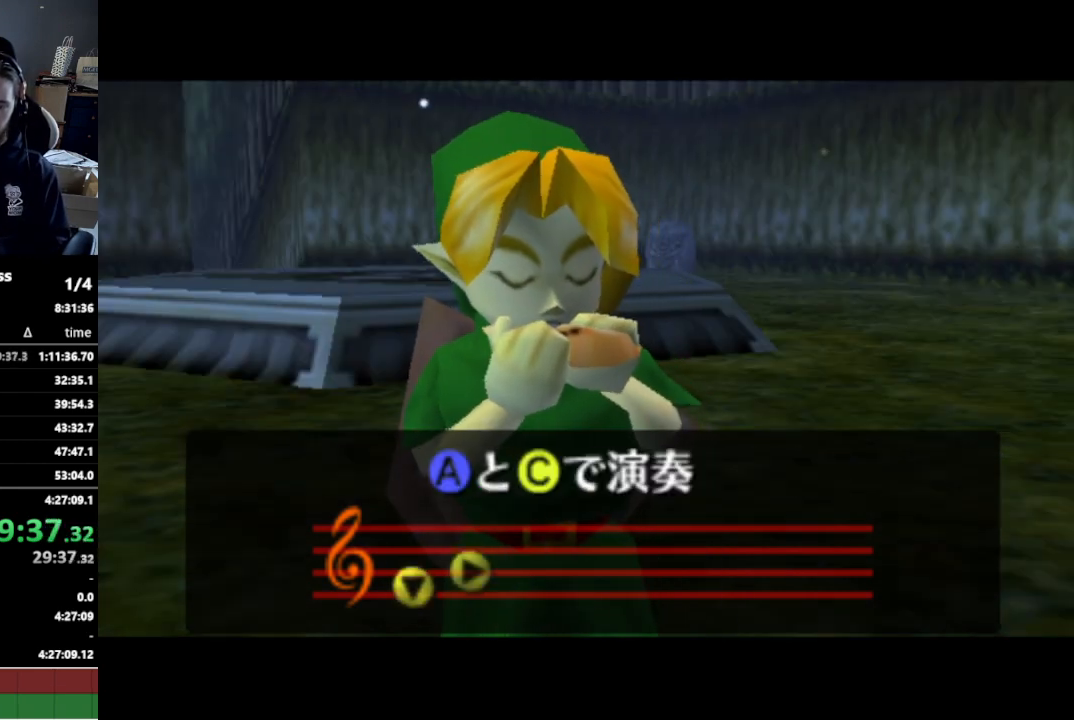
{"buttons": [], "left_stick": "center", "right_stick": "center", "events": [[67, "right_stick", "left"], [200, "right_stick", "center"]]}
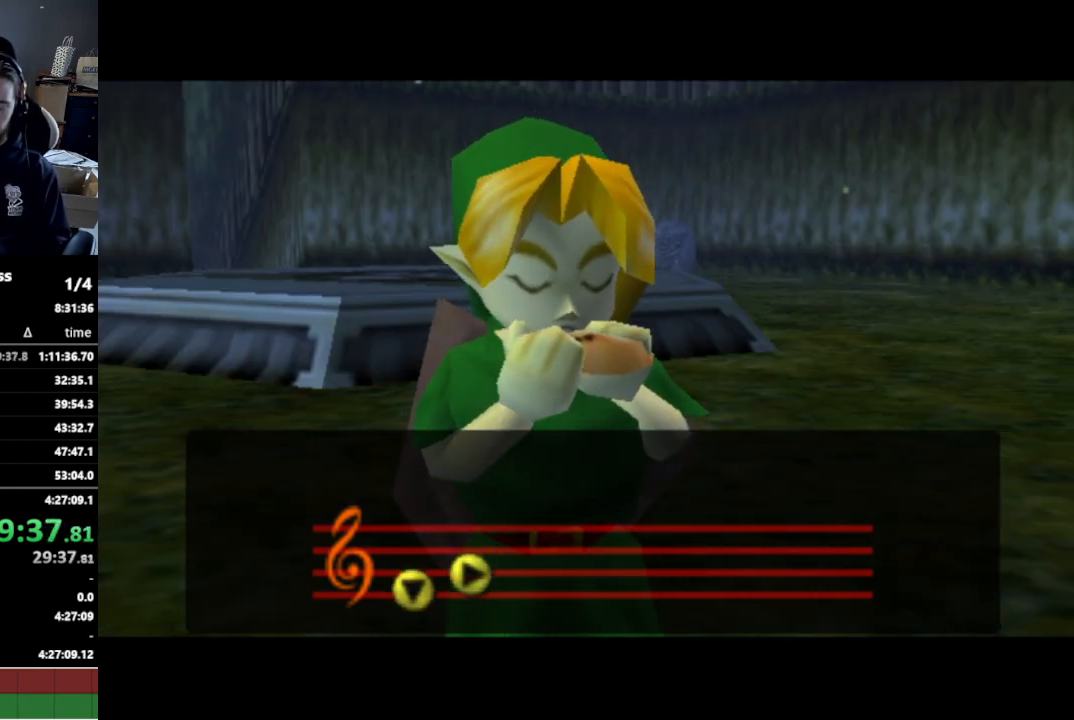
{"buttons": ["A"], "left_stick": "center", "right_stick": "center", "events": [[500, "A", "down"]]}
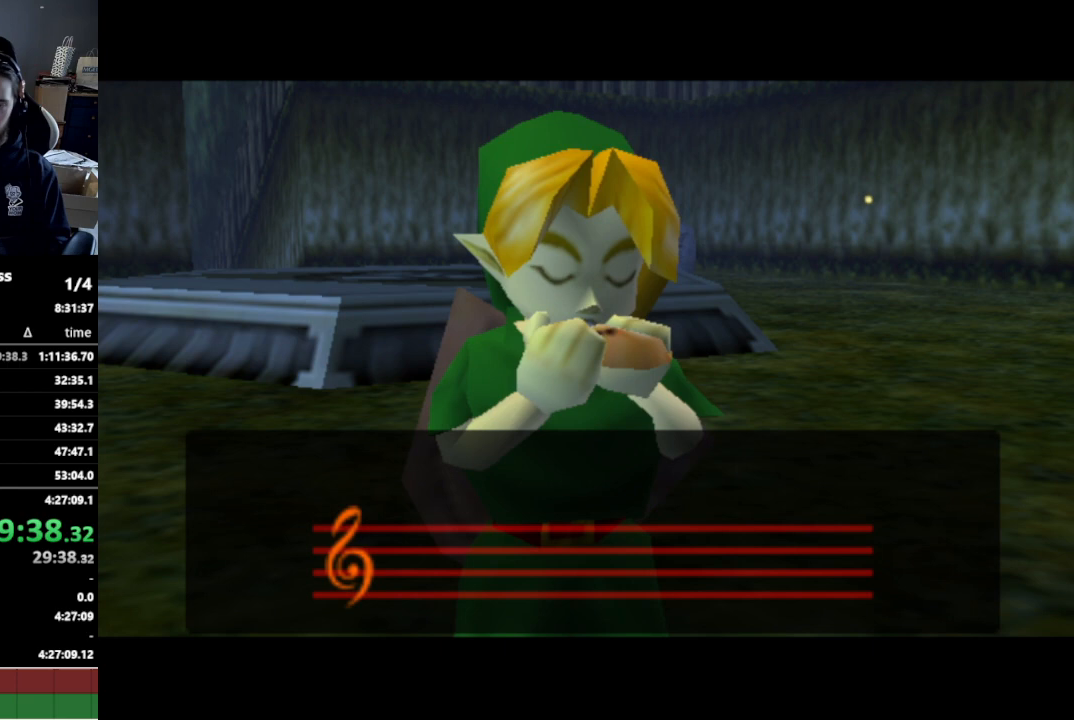
{"buttons": [], "left_stick": "center", "right_stick": "center", "events": [[100, "A", "up"]]}
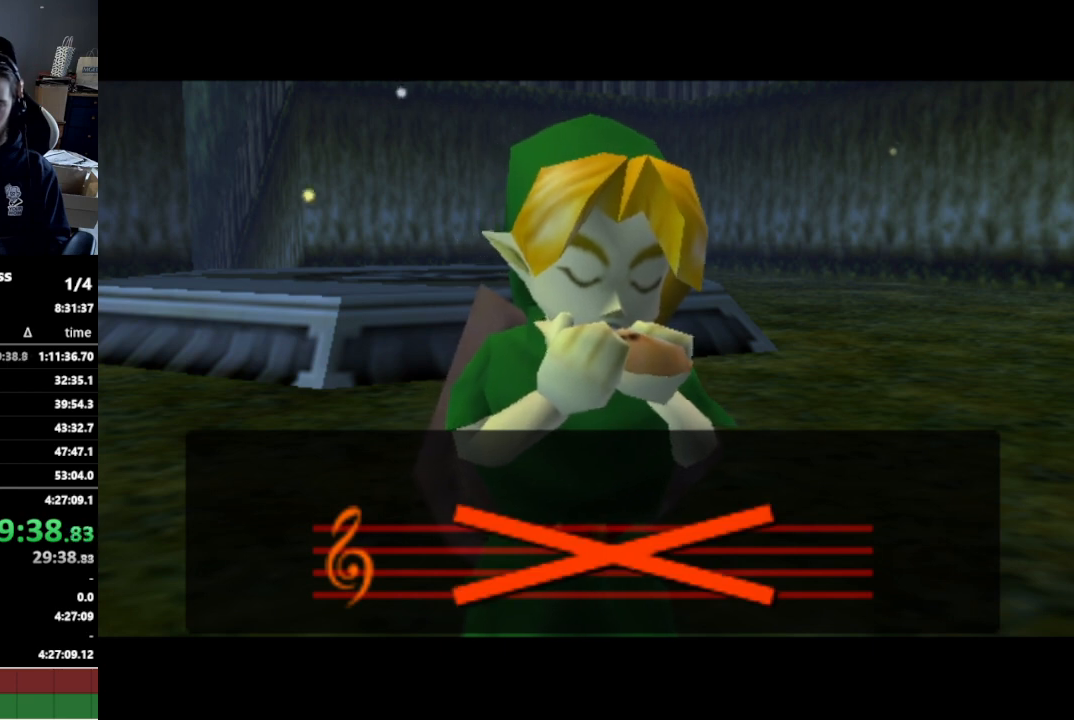
{"buttons": [], "left_stick": "center", "right_stick": "center", "events": [[133, "A", "down"], [233, "A", "up"]]}
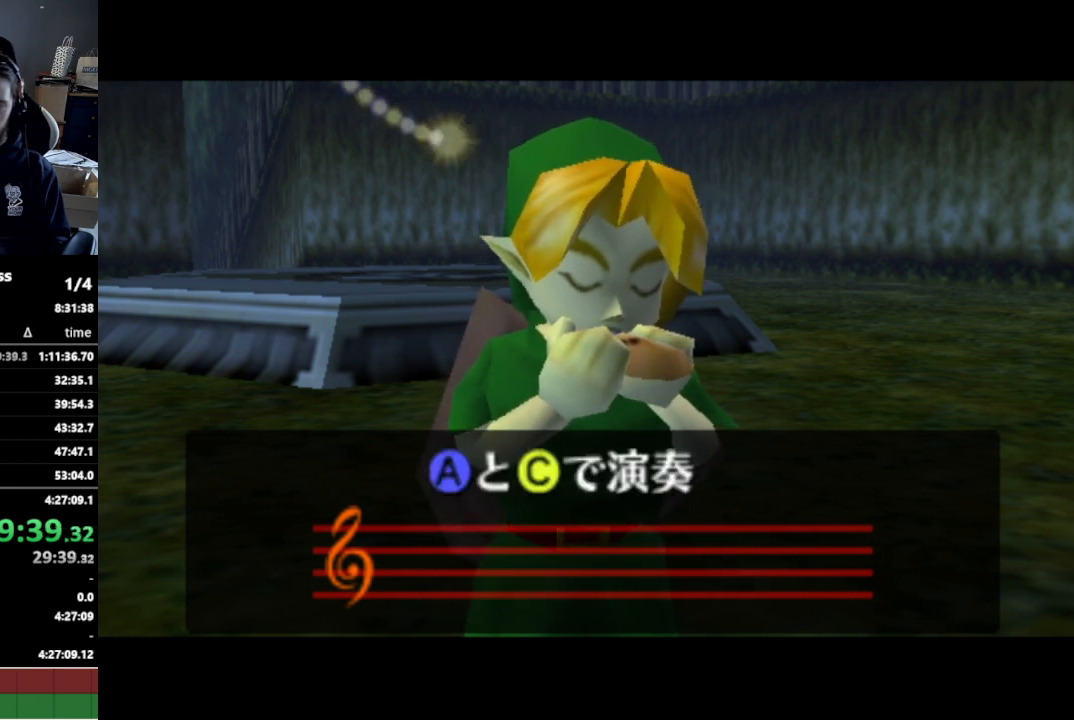
{"buttons": [], "left_stick": "center", "right_stick": "right", "events": [[67, "right_stick", "down"], [200, "right_stick", "right"], [267, "right_stick", "left"], [367, "right_stick", "down"], [467, "right_stick", "right"]]}
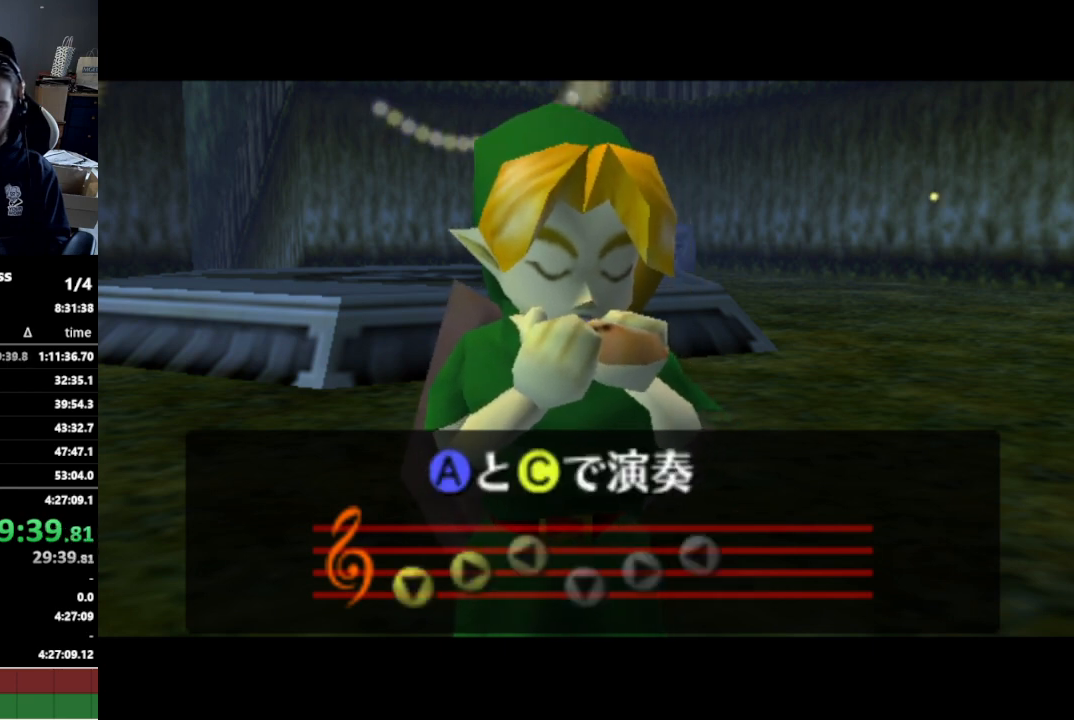
{"buttons": [], "left_stick": "center", "right_stick": "center", "events": [[33, "right_stick", "left"], [167, "right_stick", "center"]]}
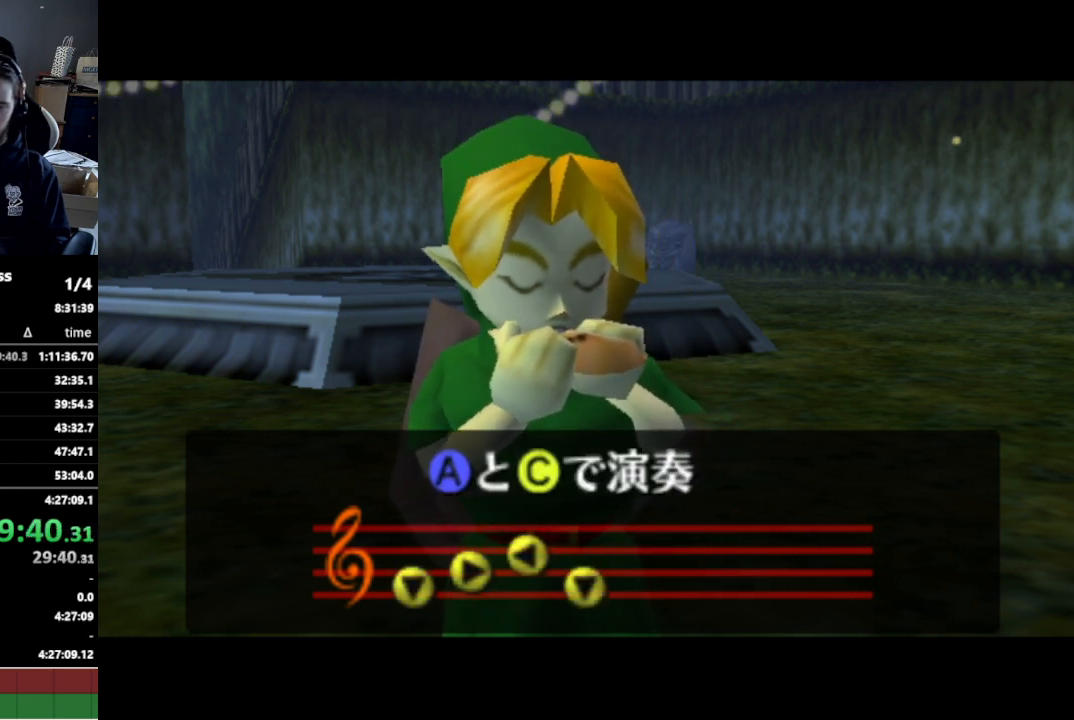
{"buttons": [], "left_stick": "center", "right_stick": "center", "events": []}
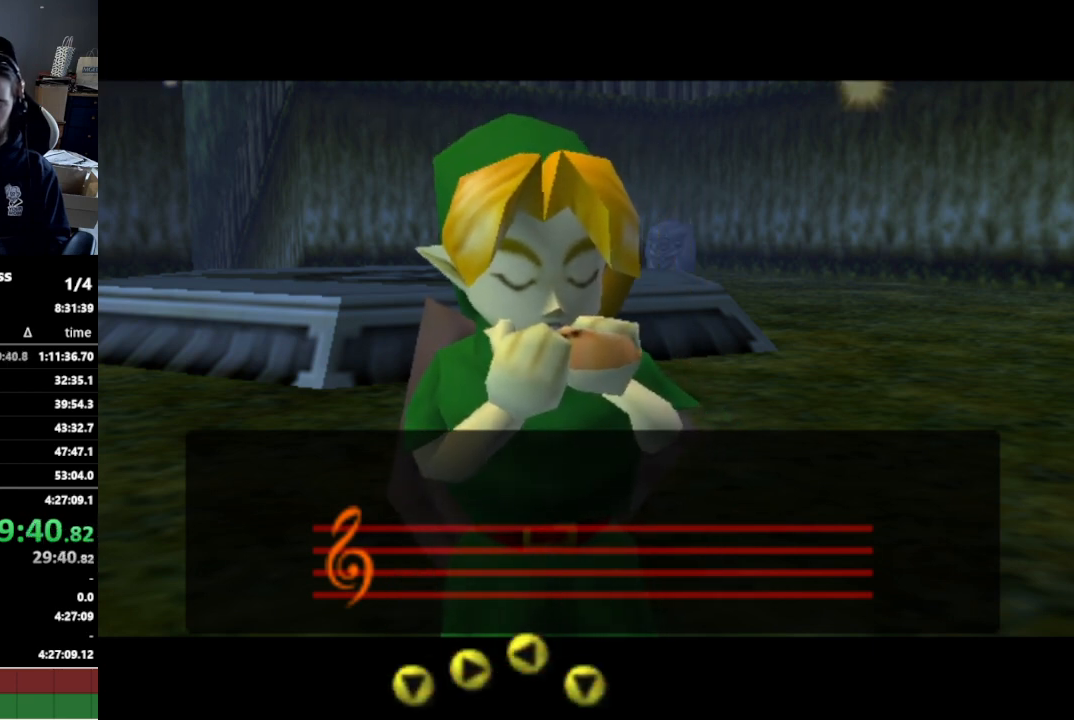
{"buttons": [], "left_stick": "center", "right_stick": "center", "events": [[300, "A", "down"], [433, "A", "up"]]}
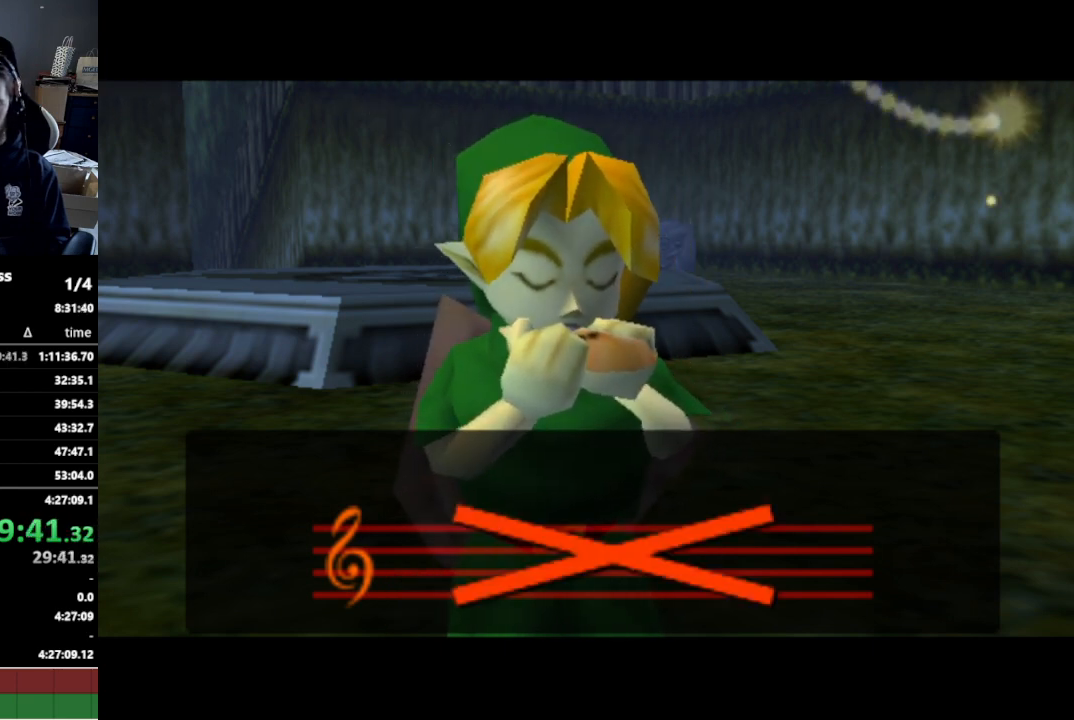
{"buttons": [], "left_stick": "center", "right_stick": "center", "events": [[200, "right_stick", "down"], [333, "right_stick", "center"]]}
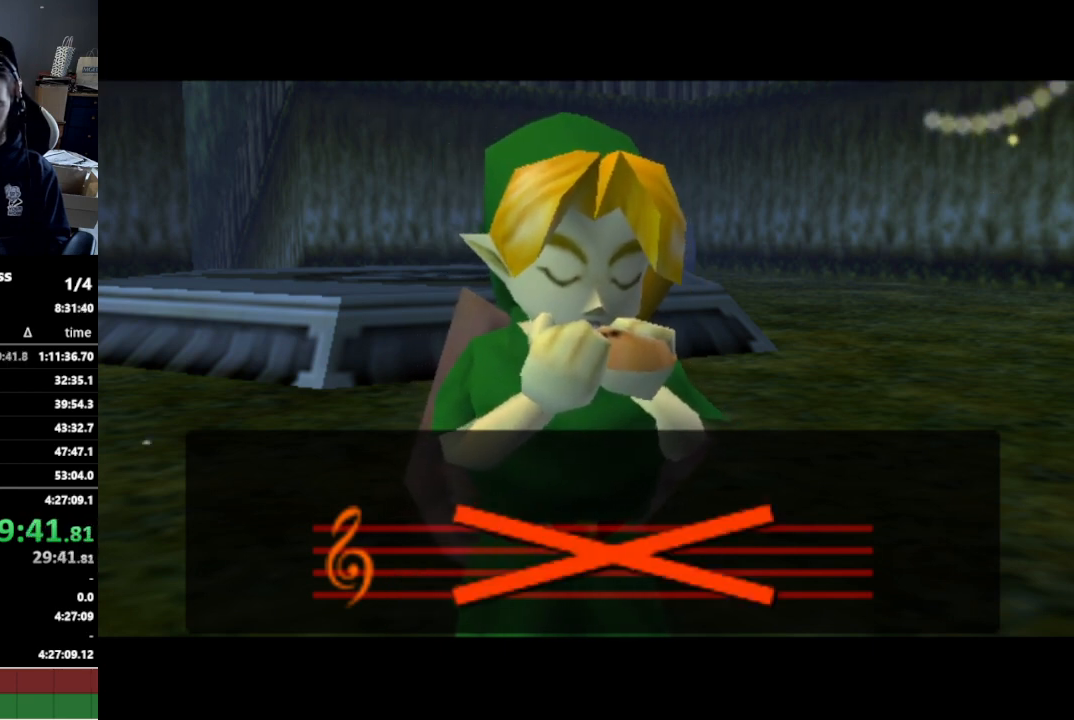
{"buttons": [], "left_stick": "center", "right_stick": "right", "events": [[33, "A", "down"], [167, "A", "up"], [333, "right_stick", "down"], [433, "right_stick", "right"]]}
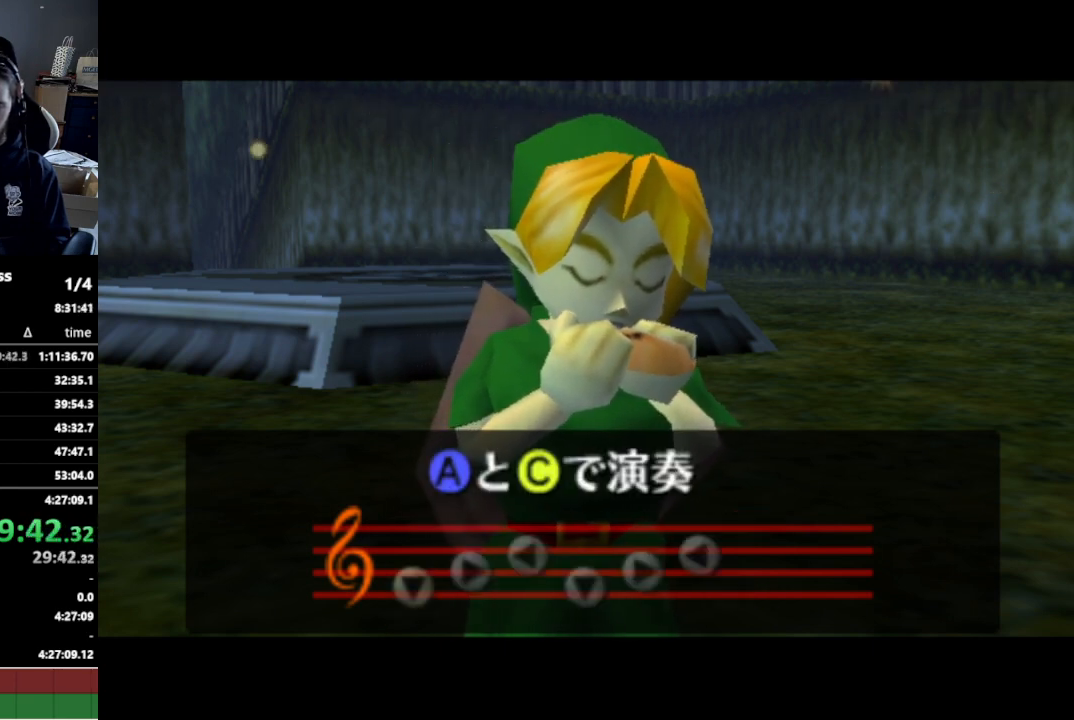
{"buttons": [], "left_stick": "center", "right_stick": "center", "events": [[67, "right_stick", "left"], [133, "right_stick", "down"], [233, "right_stick", "right"], [333, "right_stick", "left"], [500, "right_stick", "center"]]}